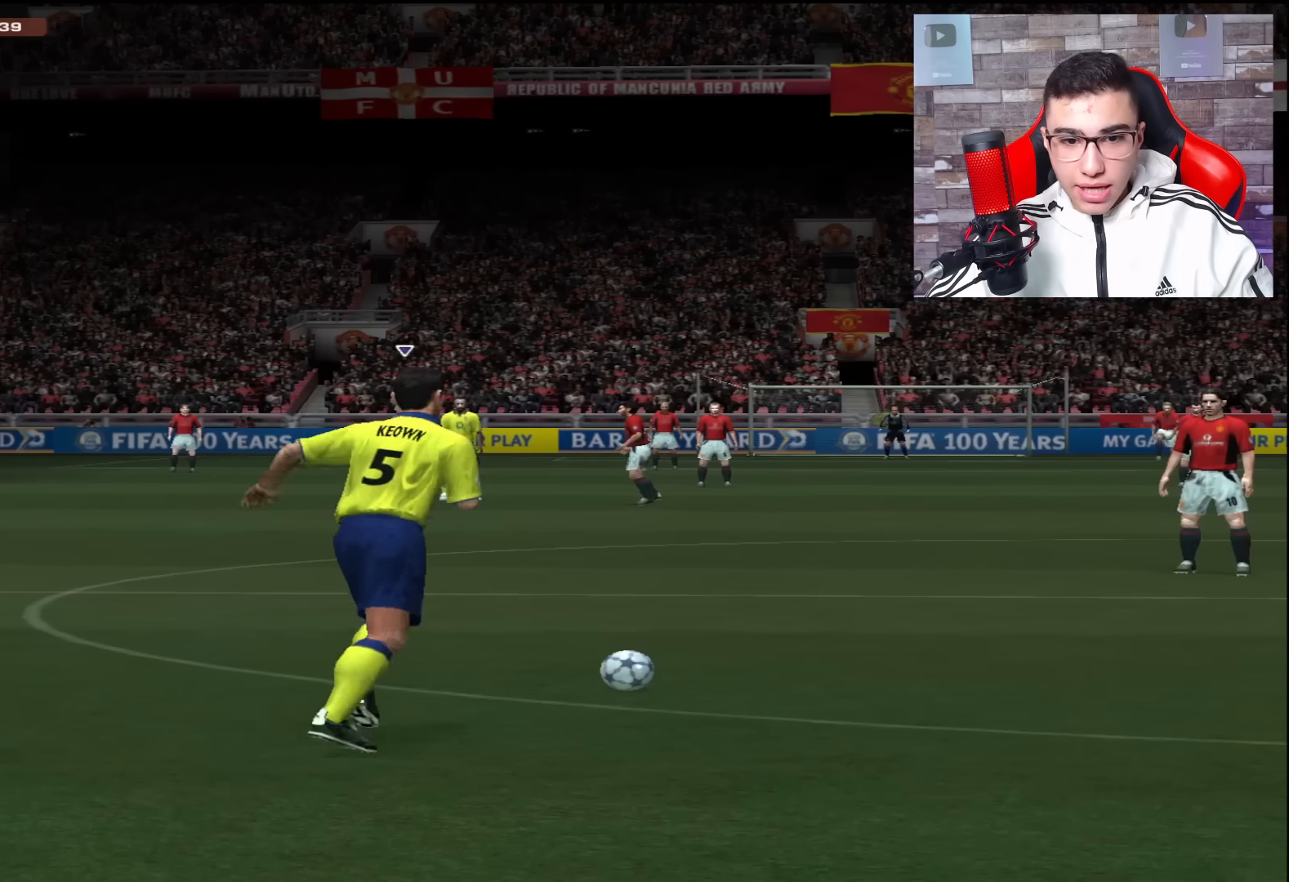
Gameplay with a controller (PlayStation layout); each line is a JSON object with the inputs held at the frame after it. "events" lists button and stick changes between this image and that frame as [ms after this image, input, new state], when the widget could be followed in between.
{"buttons": [], "left_stick": "left", "right_stick": "center", "events": [[200, "R1", "up"], [250, "left_stick", "center"], [350, "left_stick", "left"]]}
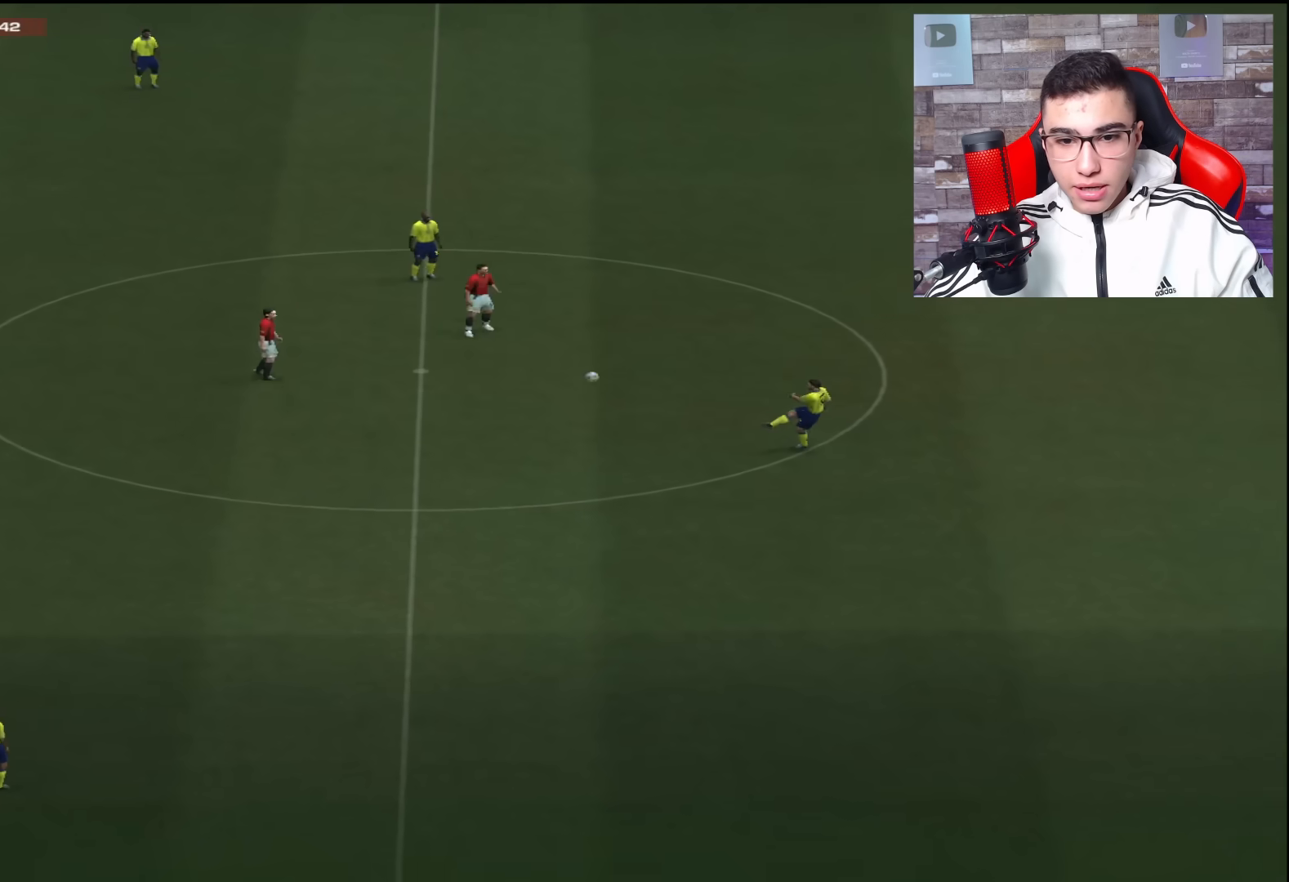
{"buttons": [], "left_stick": "right", "right_stick": "center", "events": [[267, "left_stick", "center"], [450, "left_stick", "right"]]}
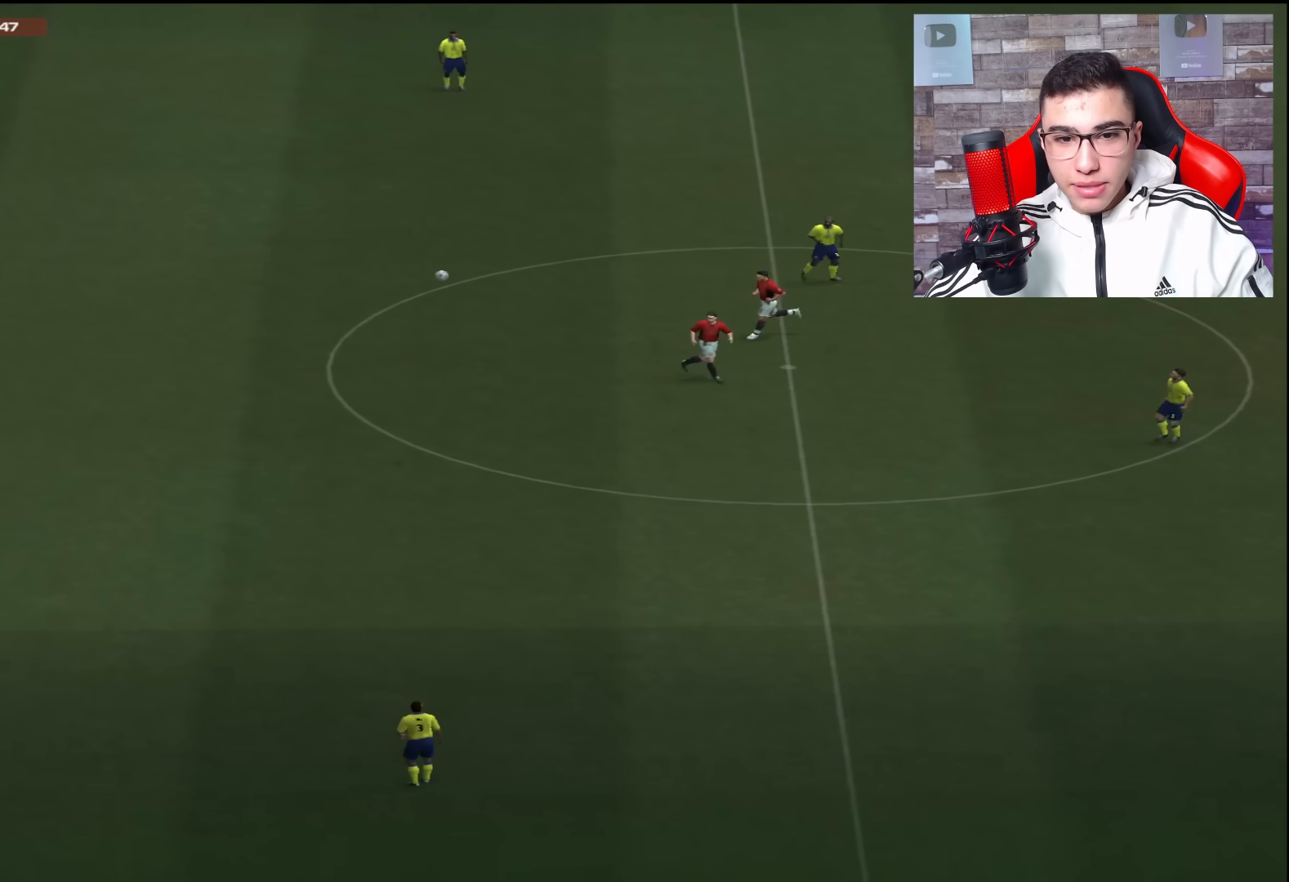
{"buttons": [], "left_stick": "right", "right_stick": "center", "events": []}
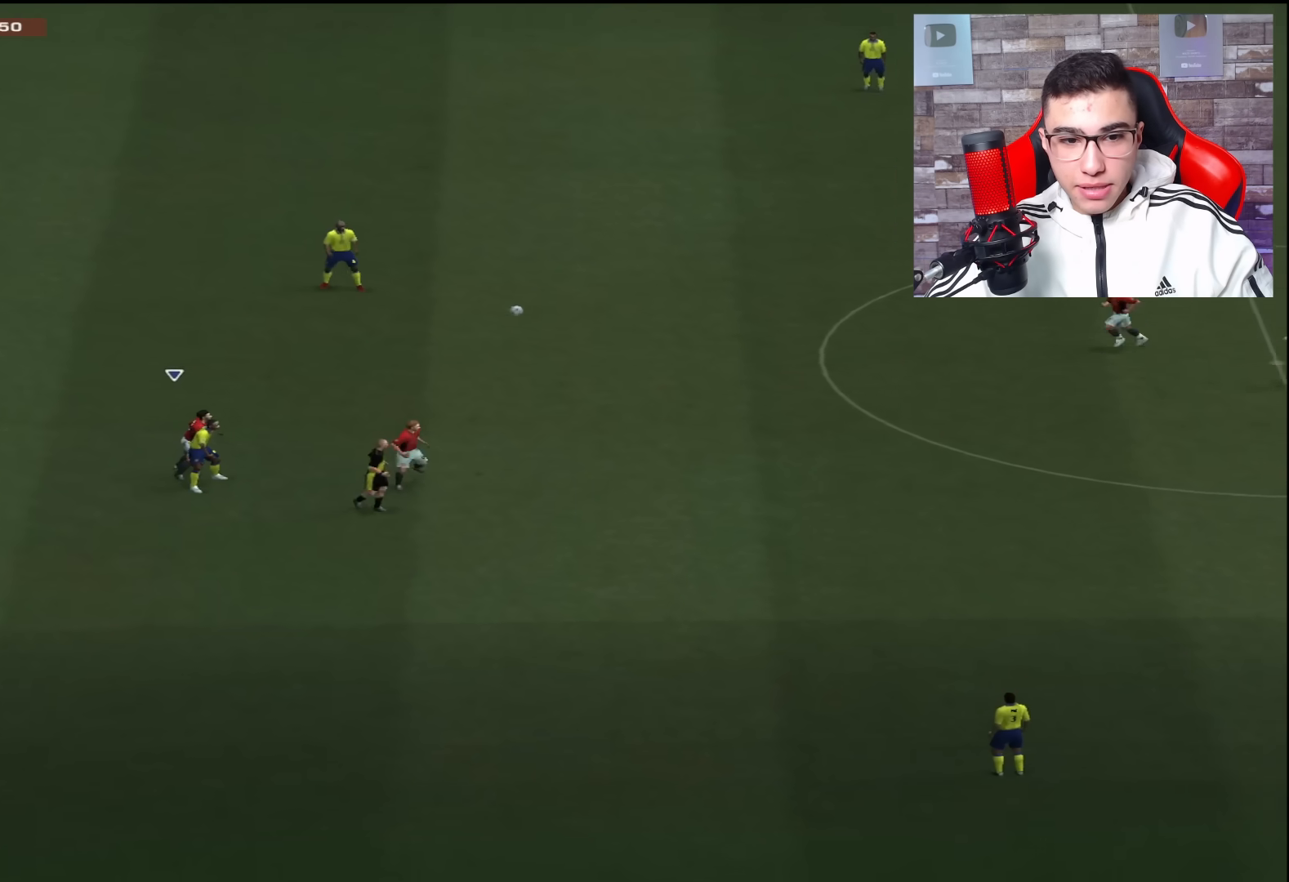
{"buttons": [], "left_stick": "right", "right_stick": "center", "events": [[33, "CROSS", "down"], [100, "CROSS", "up"]]}
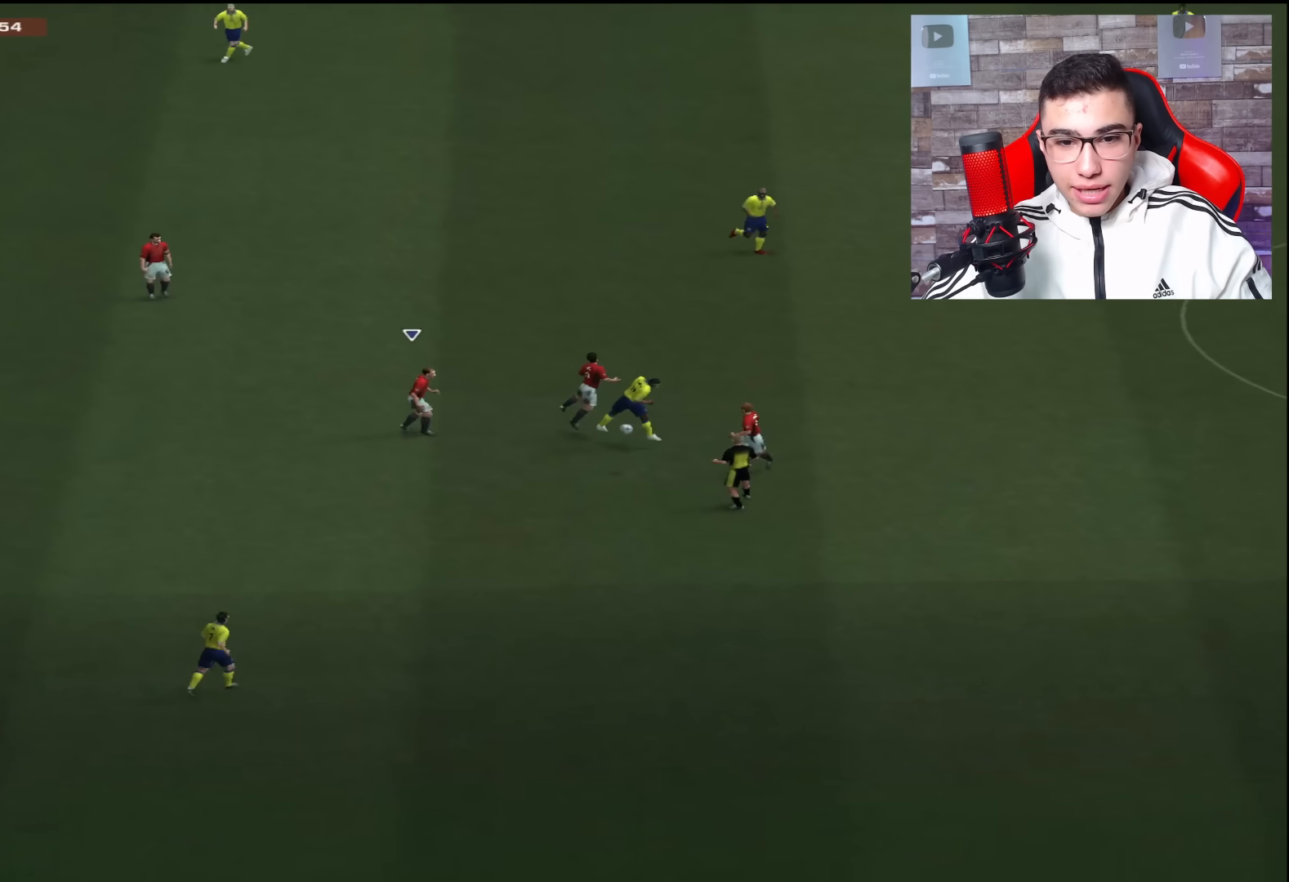
{"buttons": ["R1"], "left_stick": "down", "right_stick": "center", "events": [[217, "left_stick", "down-right"], [334, "R1", "down"], [417, "left_stick", "down"]]}
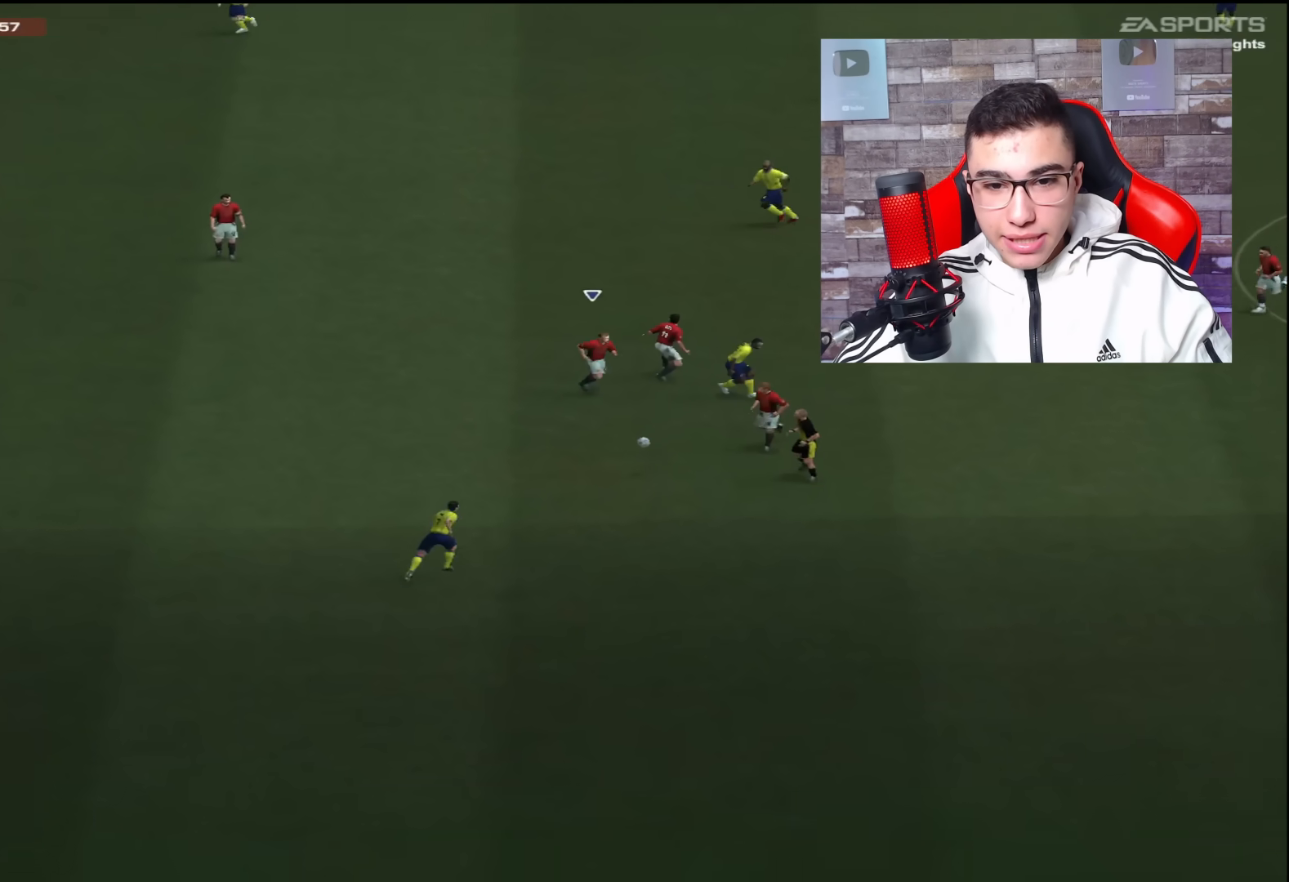
{"buttons": ["R1", "R2"], "left_stick": "down-right", "right_stick": "center", "events": [[116, "left_stick", "down-left"], [450, "R2", "down"], [450, "left_stick", "down-right"]]}
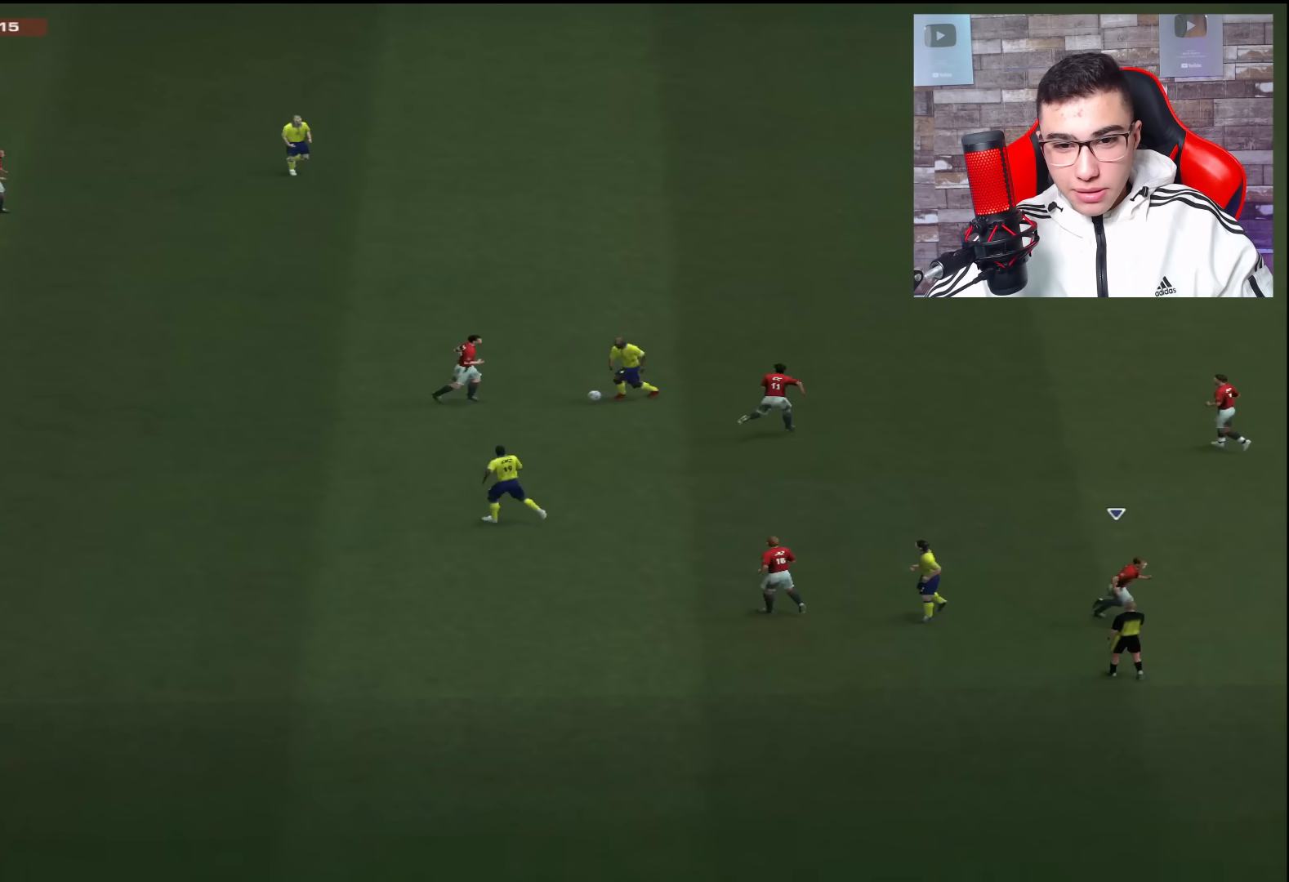
{"buttons": ["R1", "R2"], "left_stick": "right", "right_stick": "center", "events": [[17, "left_stick", "right"], [150, "L1", "down"], [300, "L1", "up"]]}
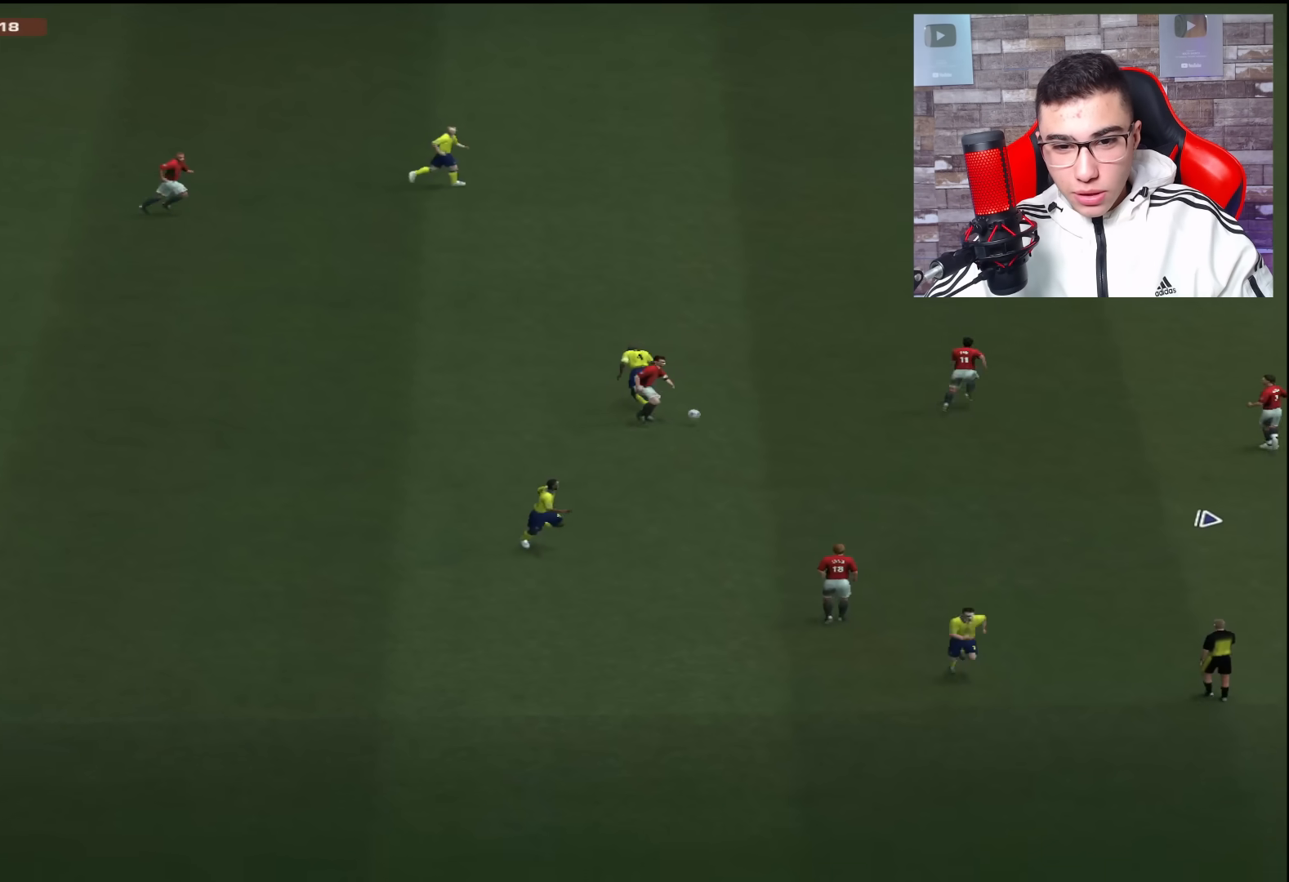
{"buttons": [], "left_stick": "right", "right_stick": "center", "events": [[116, "left_stick", "up-right"], [216, "R2", "up"], [250, "left_stick", "right"], [383, "R1", "up"]]}
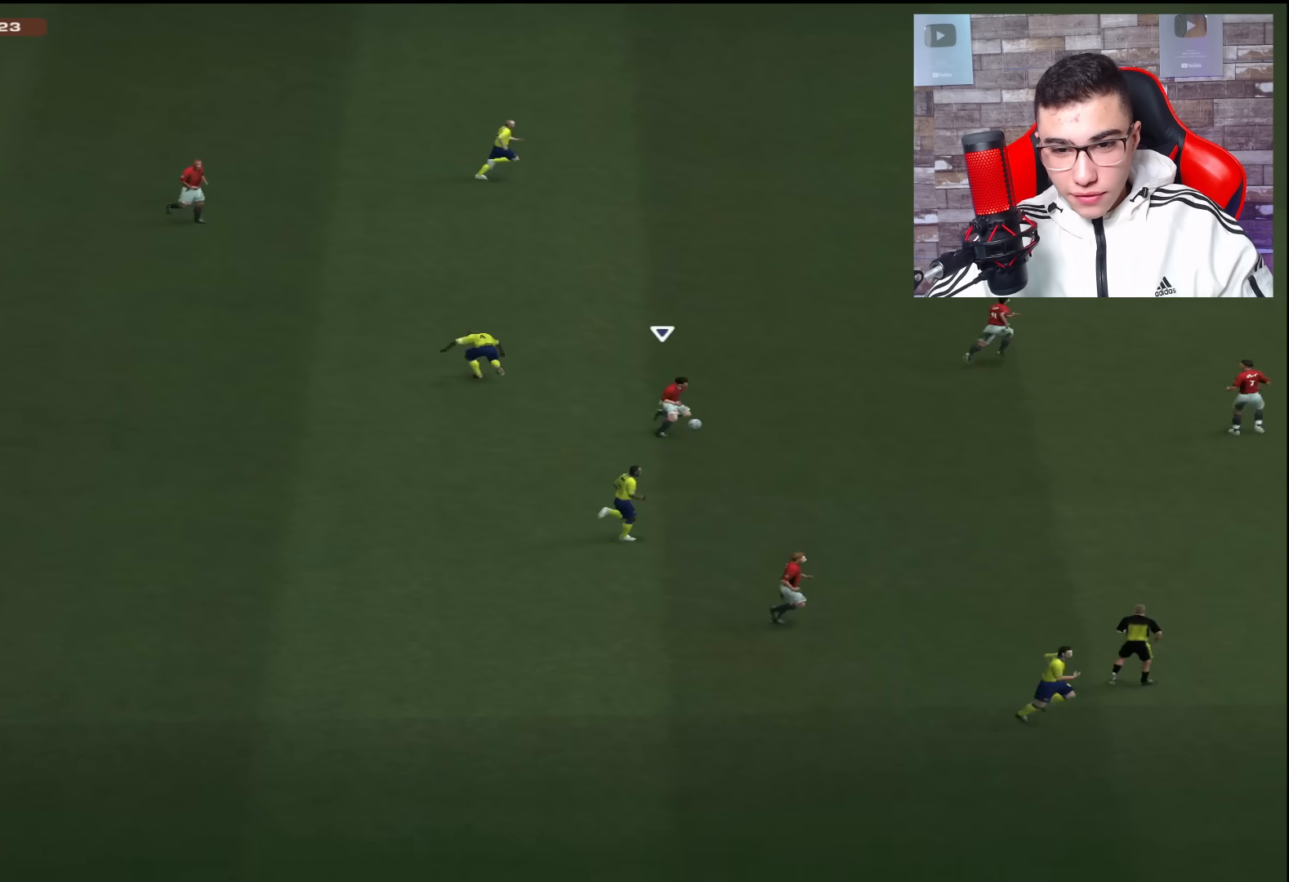
{"buttons": [], "left_stick": "right", "right_stick": "center", "events": [[84, "CROSS", "down"], [217, "CROSS", "up"]]}
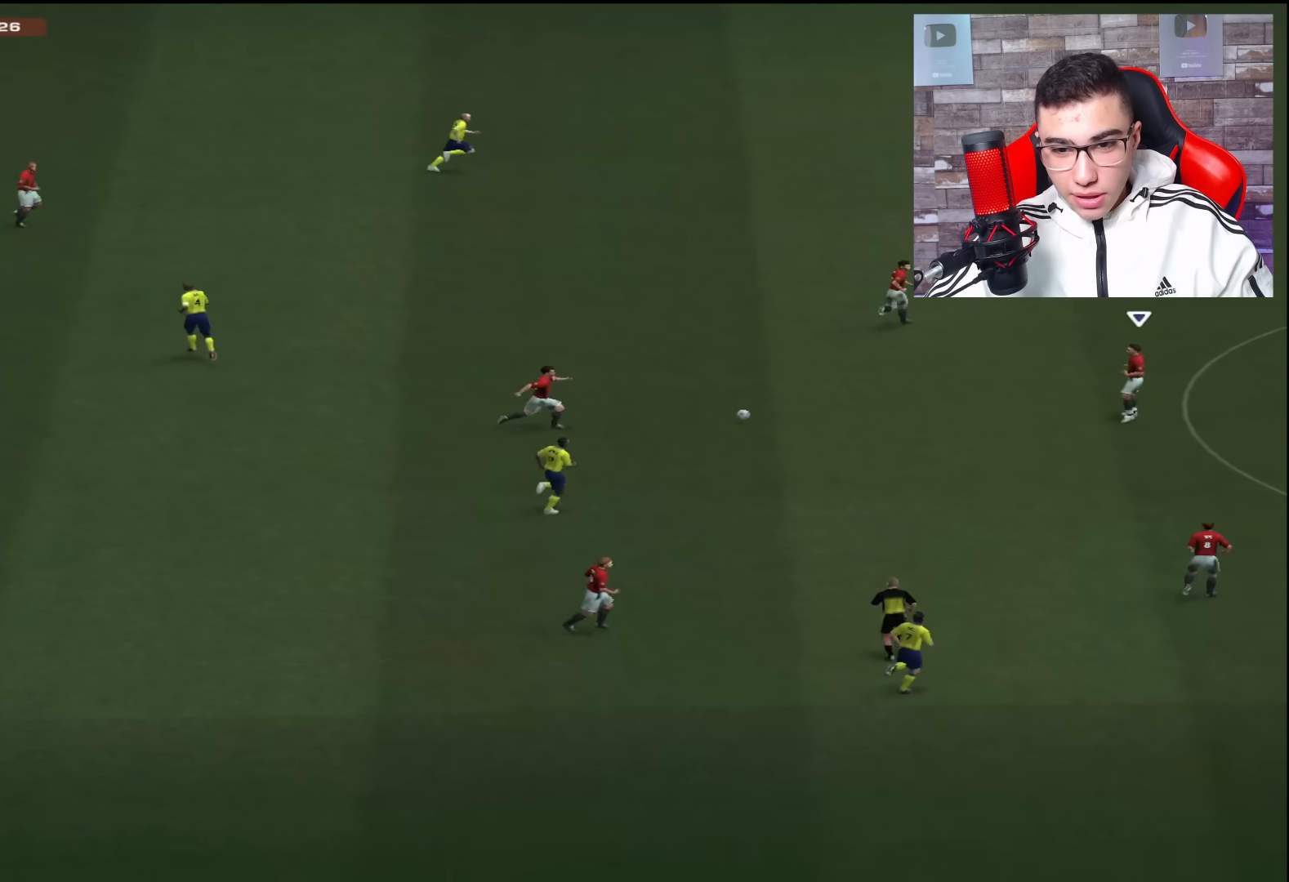
{"buttons": [], "left_stick": "right", "right_stick": "center", "events": [[116, "left_stick", "up-right"], [433, "left_stick", "right"]]}
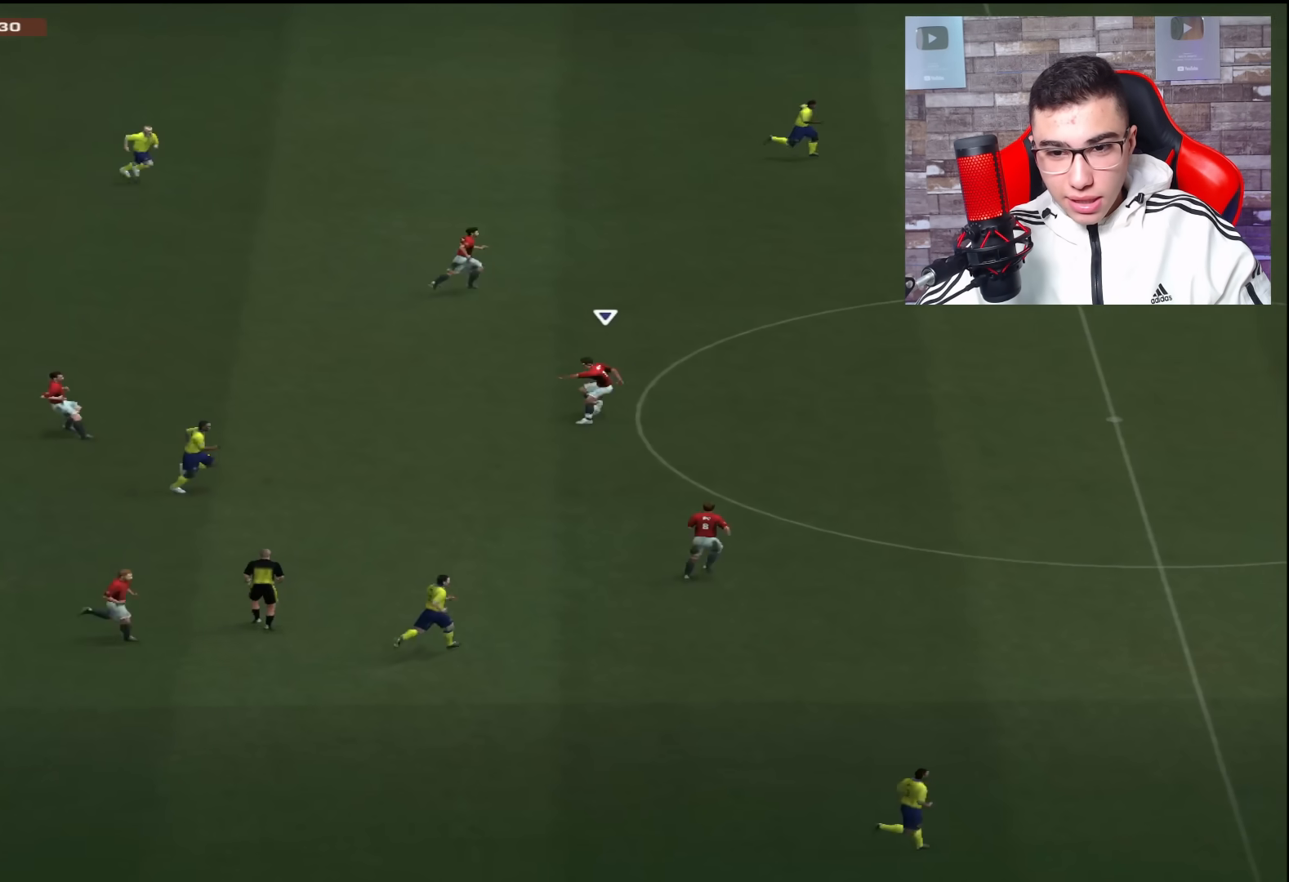
{"buttons": [], "left_stick": "down-right", "right_stick": "center", "events": [[417, "left_stick", "down-right"]]}
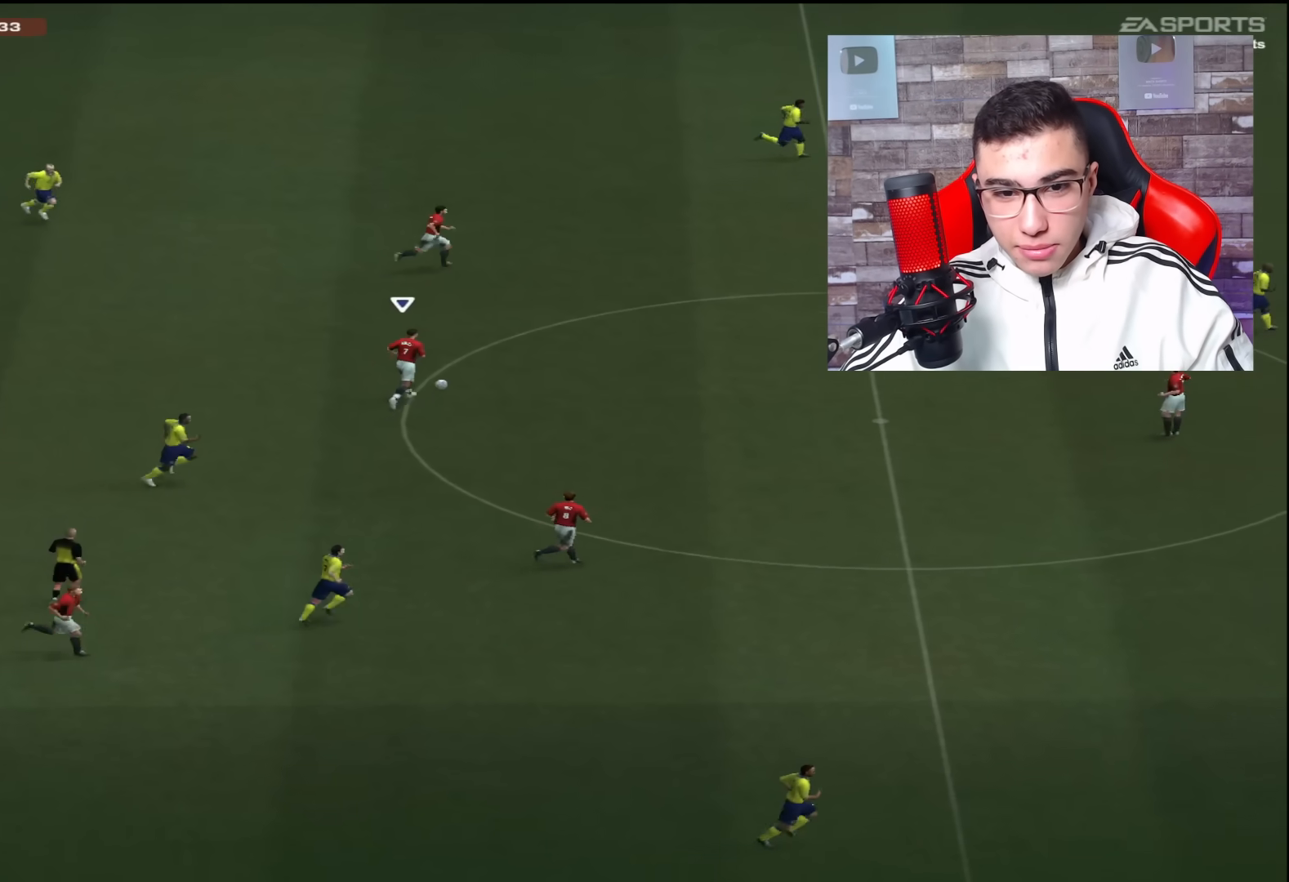
{"buttons": ["R1"], "left_stick": "down", "right_stick": "center", "events": [[33, "CROSS", "down"], [100, "CROSS", "up"], [483, "R1", "down"], [483, "left_stick", "down"]]}
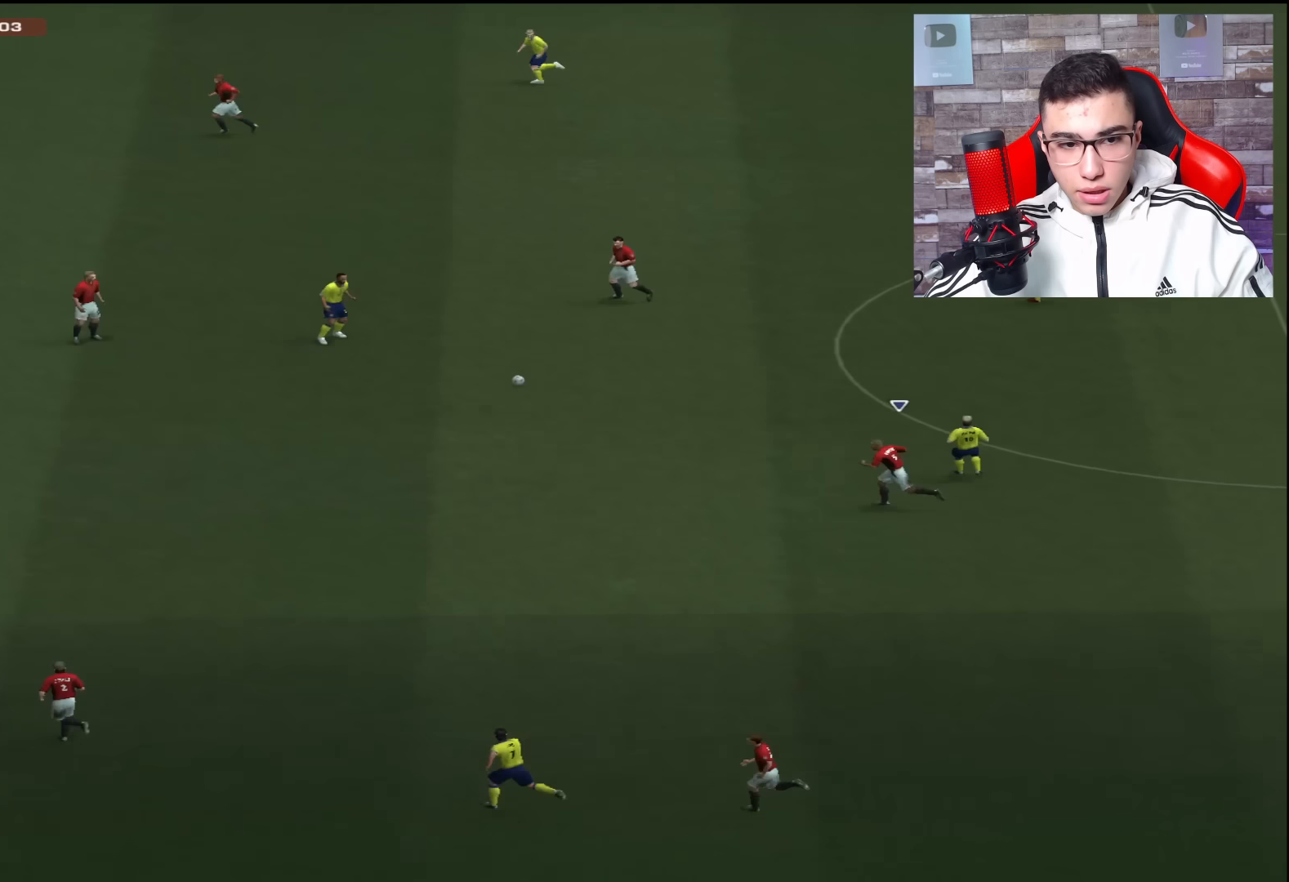
{"buttons": ["L2", "R1"], "left_stick": "down-right", "right_stick": "center", "events": [[200, "CROSS", "down"], [250, "L2", "down"], [334, "CROSS", "up"], [401, "left_stick", "down-right"]]}
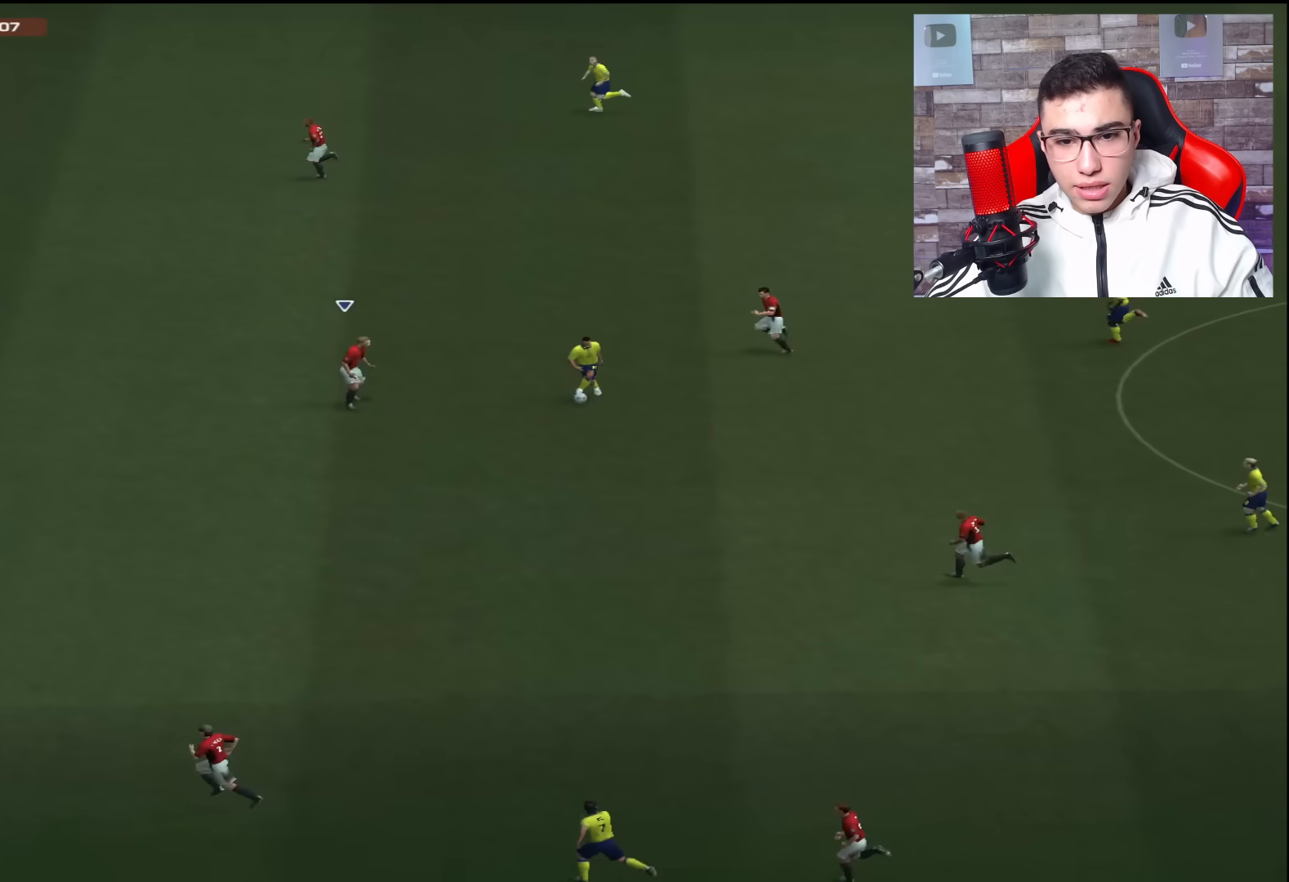
{"buttons": ["SQUARE", "L2", "R1"], "left_stick": "down-right", "right_stick": "center", "events": [[83, "left_stick", "right"], [300, "left_stick", "down-right"], [367, "SQUARE", "down"]]}
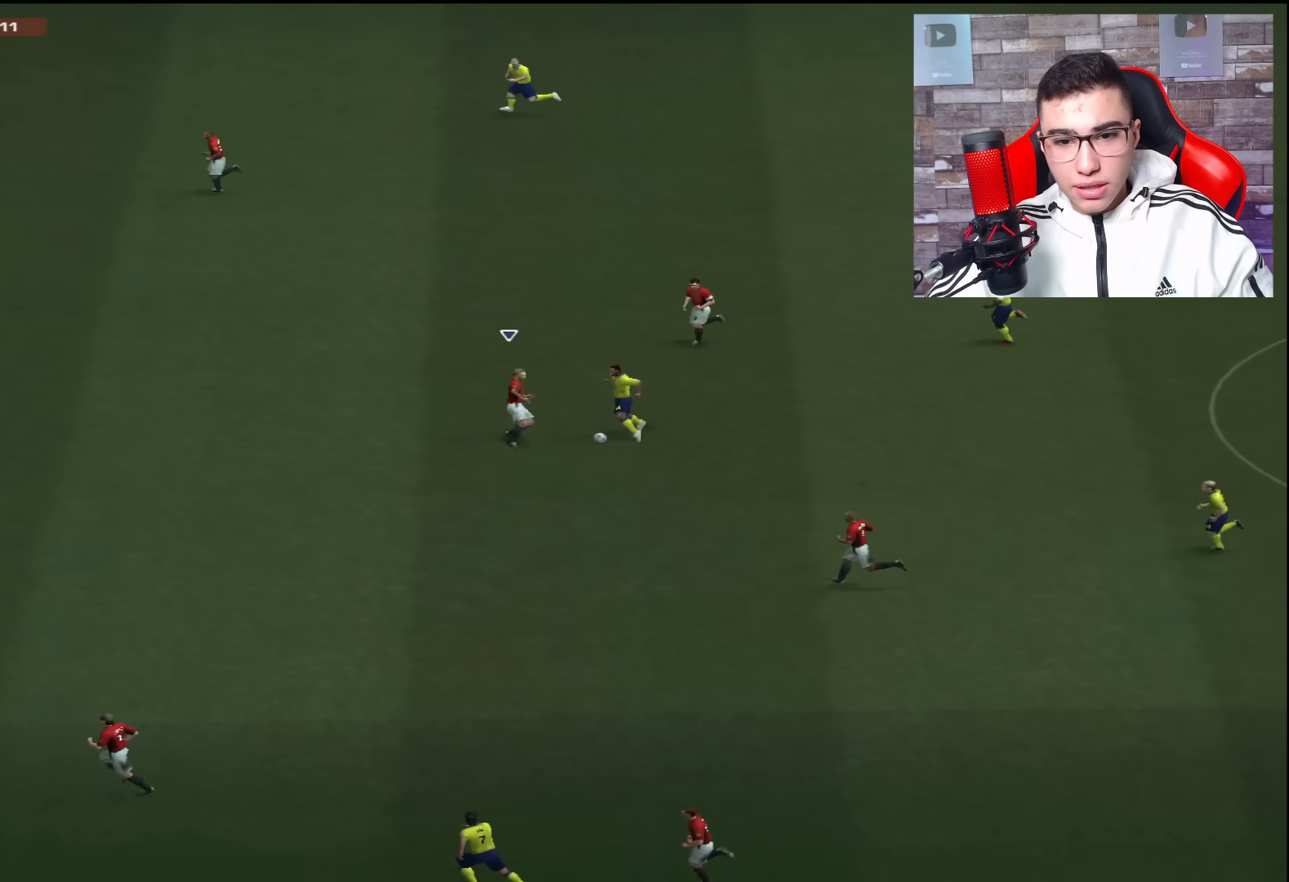
{"buttons": ["R1"], "left_stick": "right", "right_stick": "center", "events": [[84, "SQUARE", "up"], [200, "L2", "up"], [334, "left_stick", "right"]]}
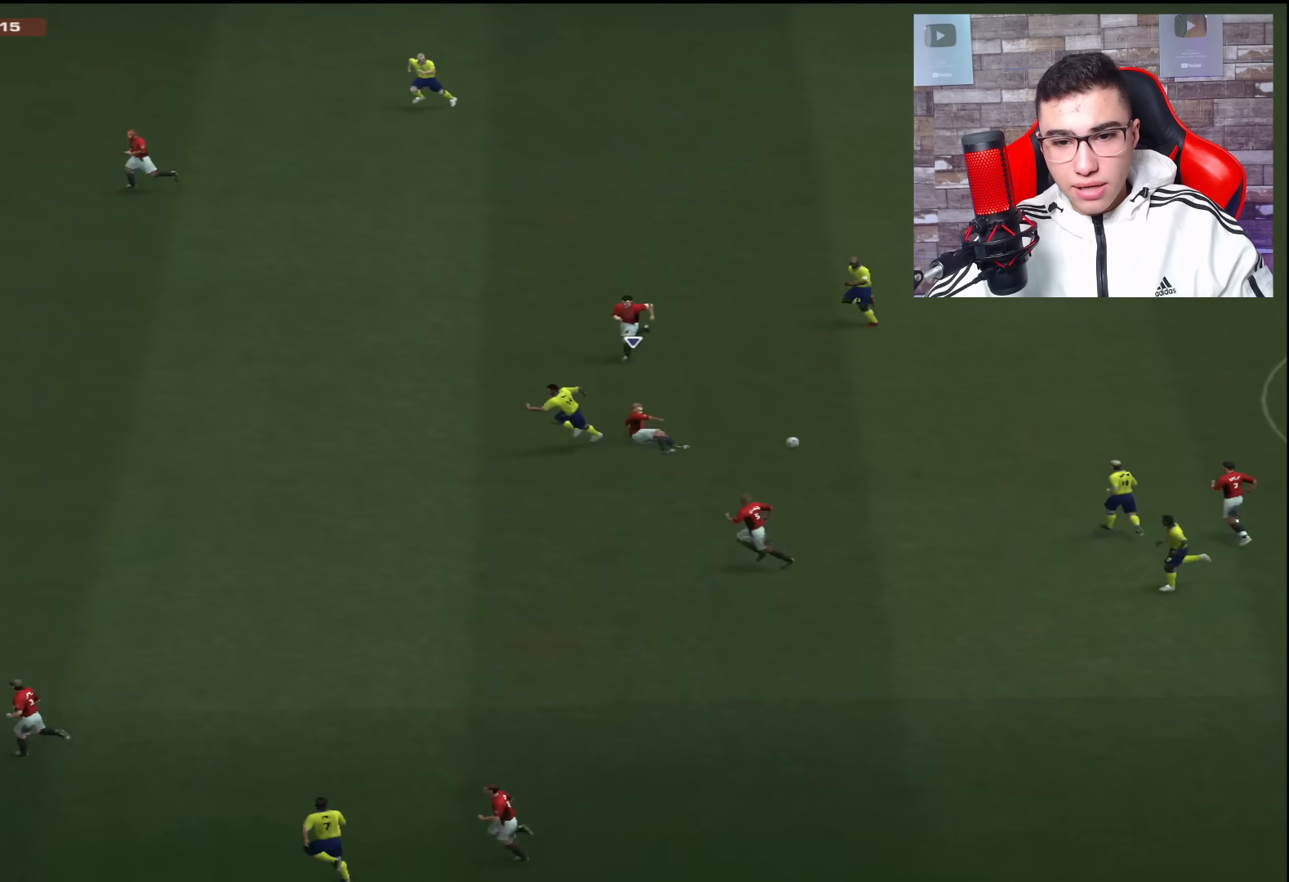
{"buttons": ["R1"], "left_stick": "up-right", "right_stick": "center", "events": [[417, "left_stick", "up-right"]]}
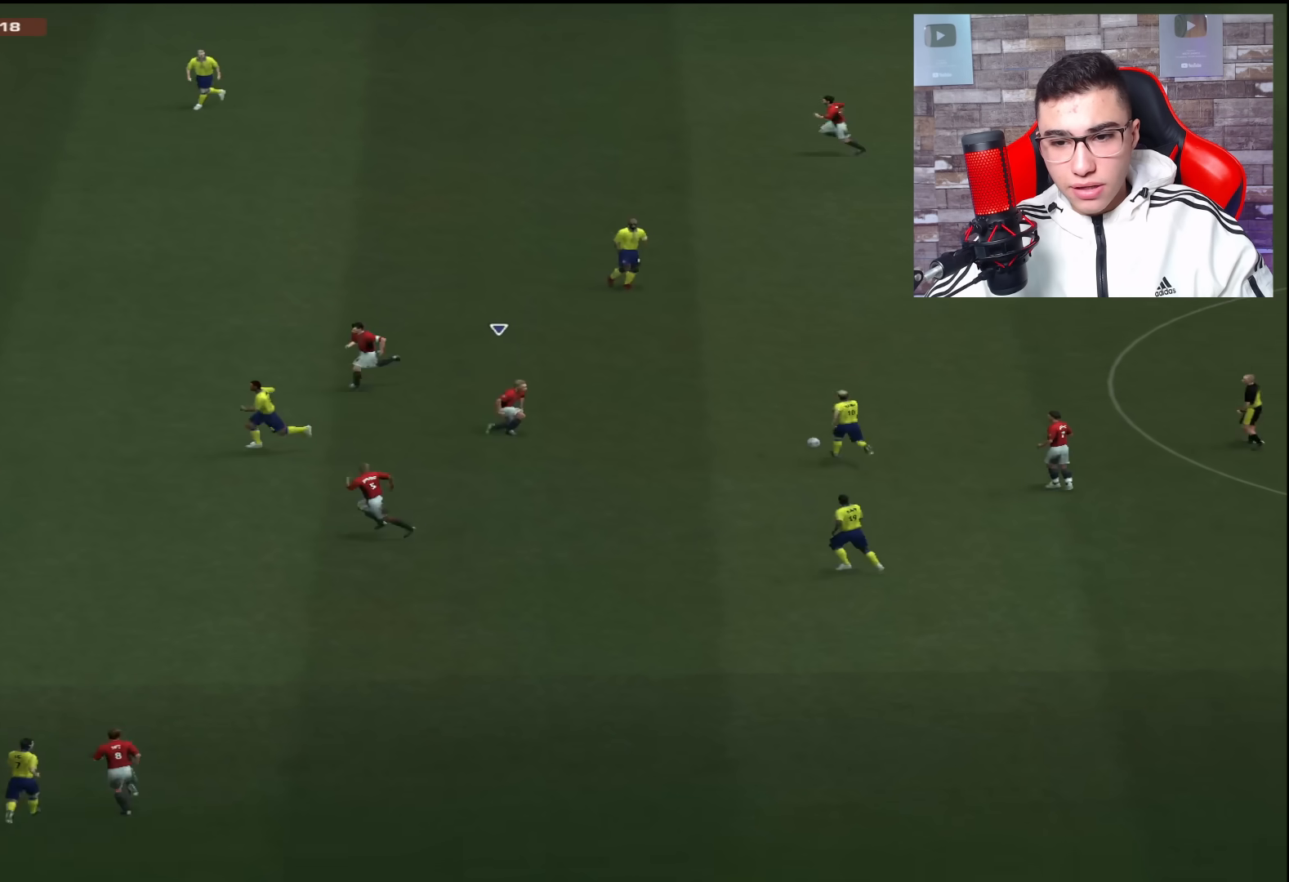
{"buttons": ["L2", "R1"], "left_stick": "right", "right_stick": "center", "events": [[67, "left_stick", "right"], [334, "L2", "down"]]}
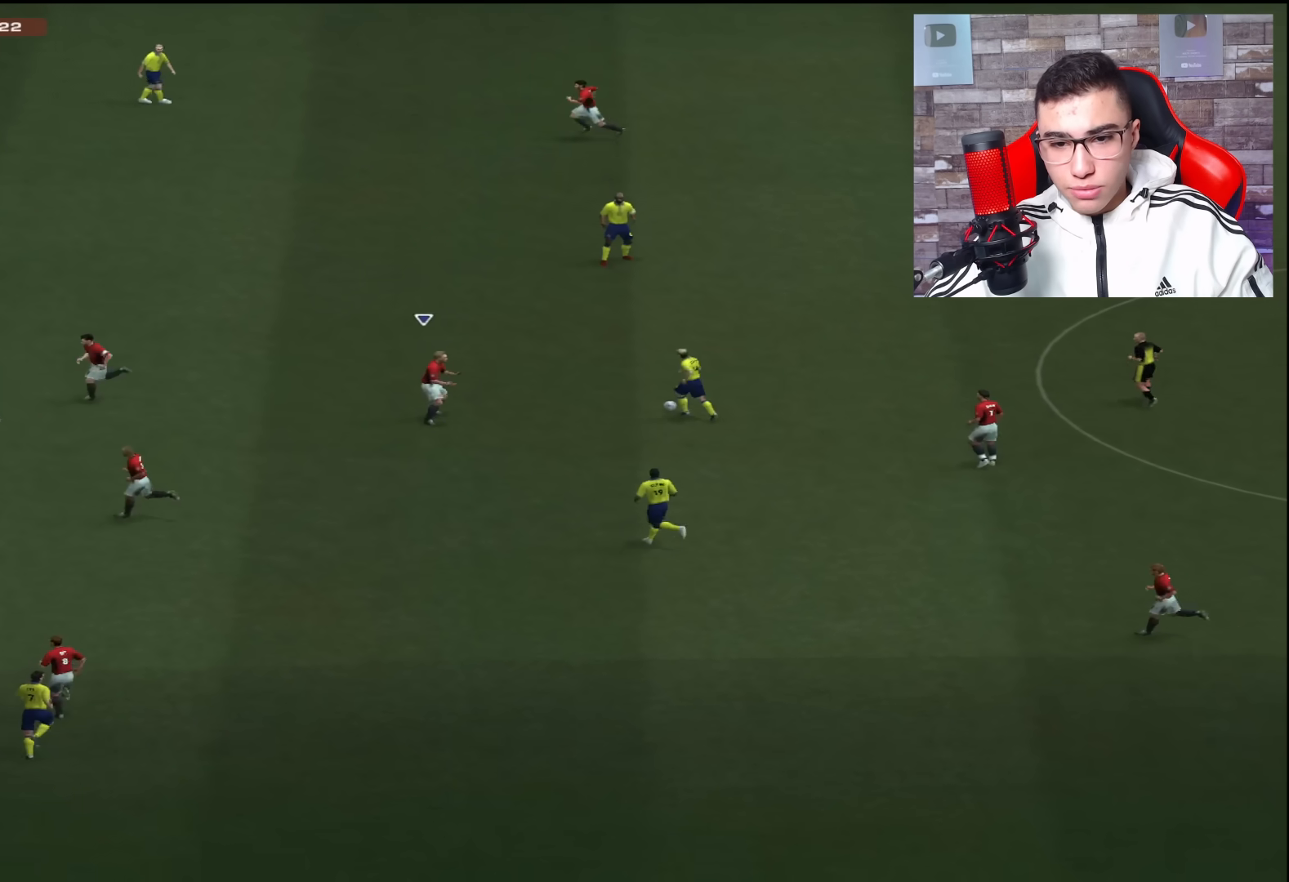
{"buttons": ["SQUARE", "L2", "R1"], "left_stick": "up-right", "right_stick": "center", "events": [[116, "left_stick", "up-right"], [450, "SQUARE", "down"]]}
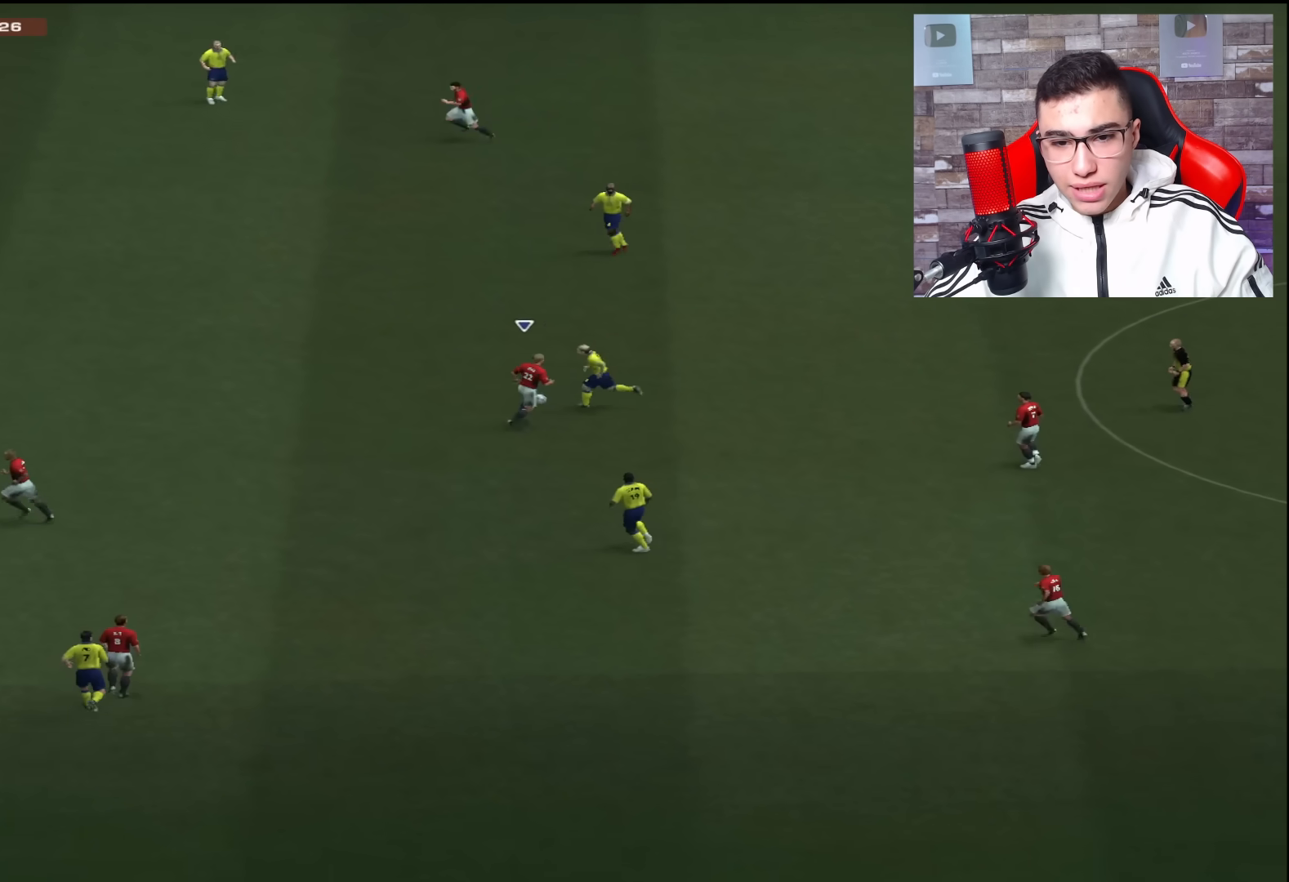
{"buttons": ["R1"], "left_stick": "up-right", "right_stick": "center", "events": [[50, "left_stick", "up"], [117, "SQUARE", "up"], [167, "left_stick", "up-left"], [200, "L2", "up"], [417, "left_stick", "up-right"]]}
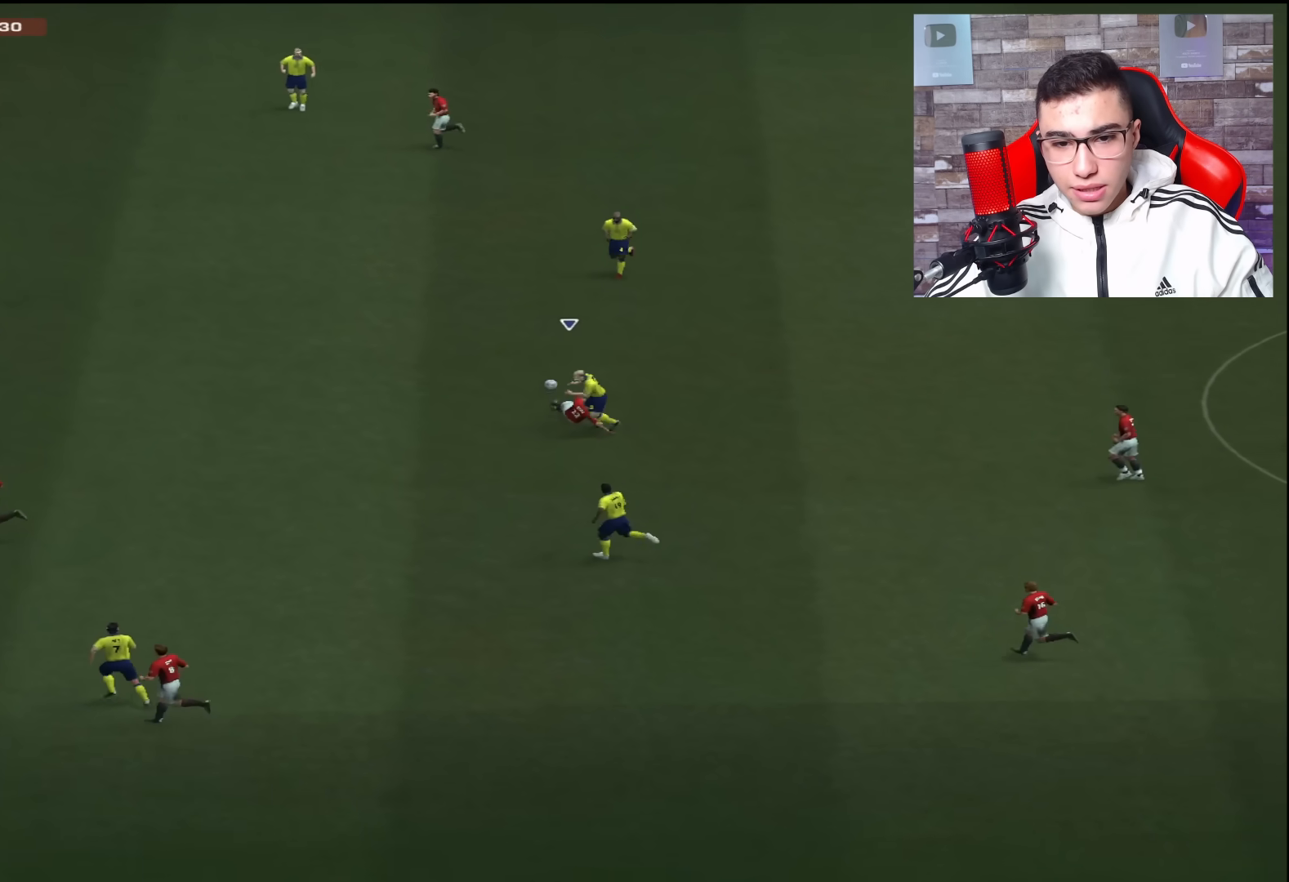
{"buttons": ["R1"], "left_stick": "up-left", "right_stick": "center", "events": [[267, "left_stick", "up-left"], [383, "R1", "up"], [450, "R1", "down"]]}
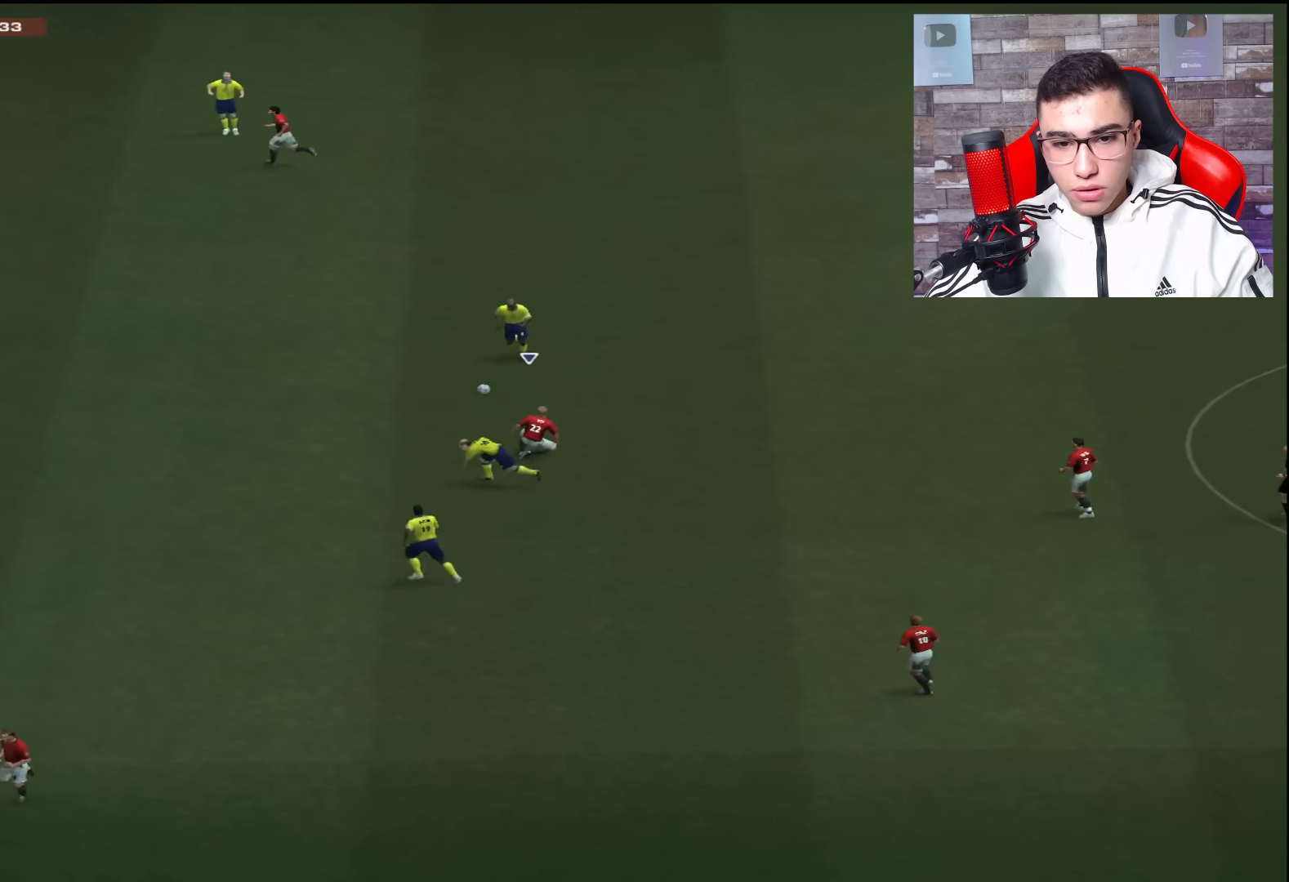
{"buttons": ["R1"], "left_stick": "up-left", "right_stick": "center", "events": []}
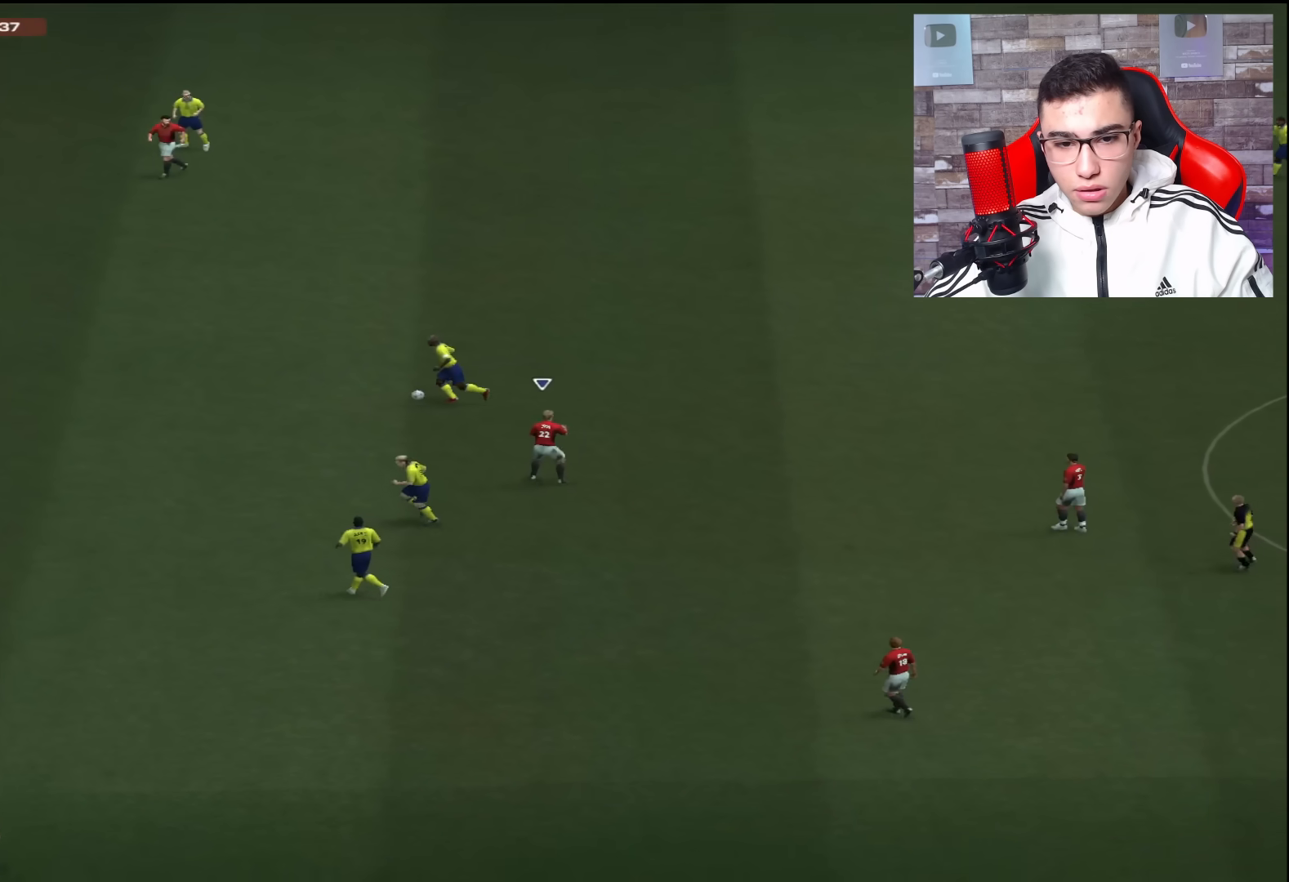
{"buttons": ["L2", "R1"], "left_stick": "up-right", "right_stick": "center", "events": [[150, "CROSS", "down"], [150, "left_stick", "up"], [267, "CROSS", "up"], [267, "L2", "down"], [267, "left_stick", "up-right"]]}
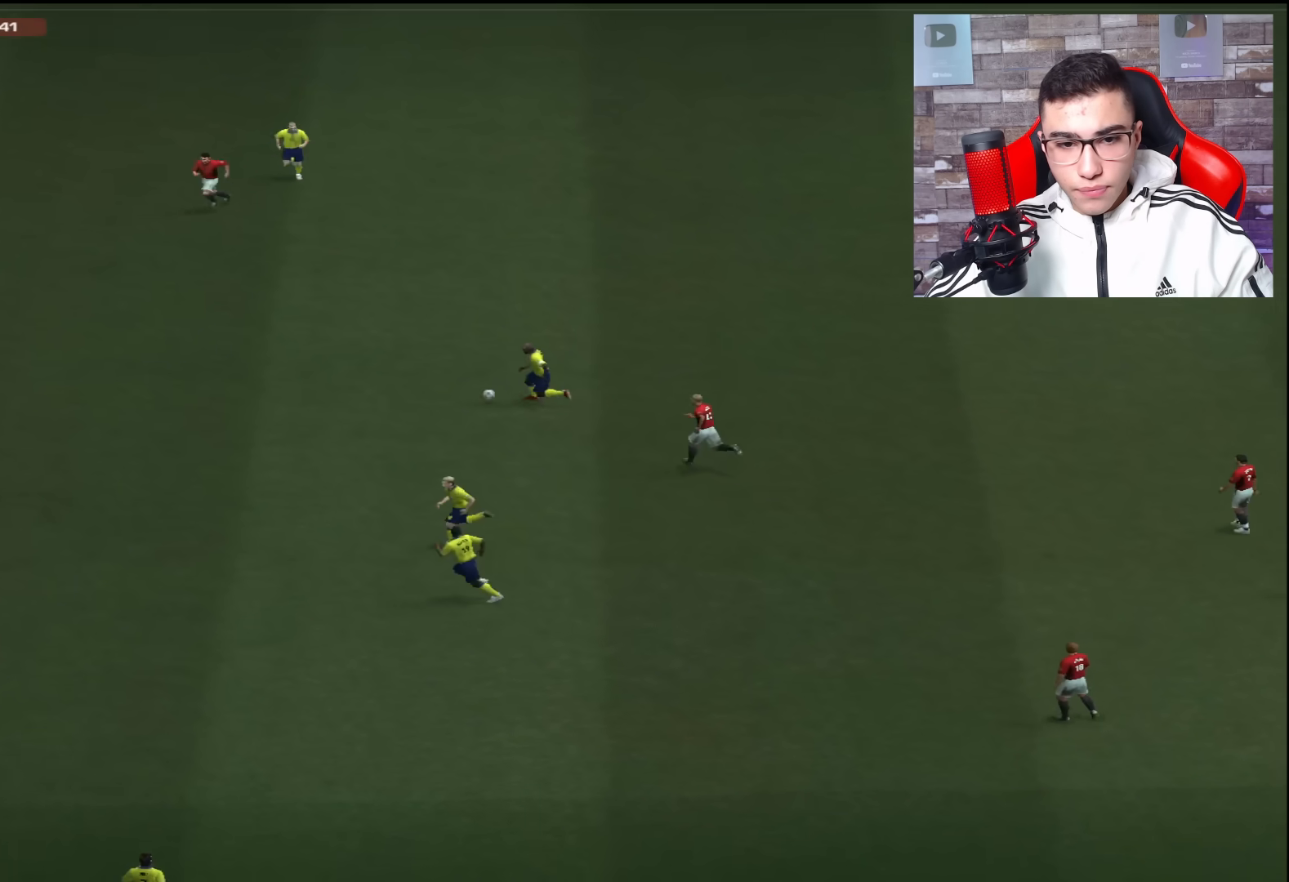
{"buttons": ["L2", "R1"], "left_stick": "right", "right_stick": "center", "events": [[468, "left_stick", "right"]]}
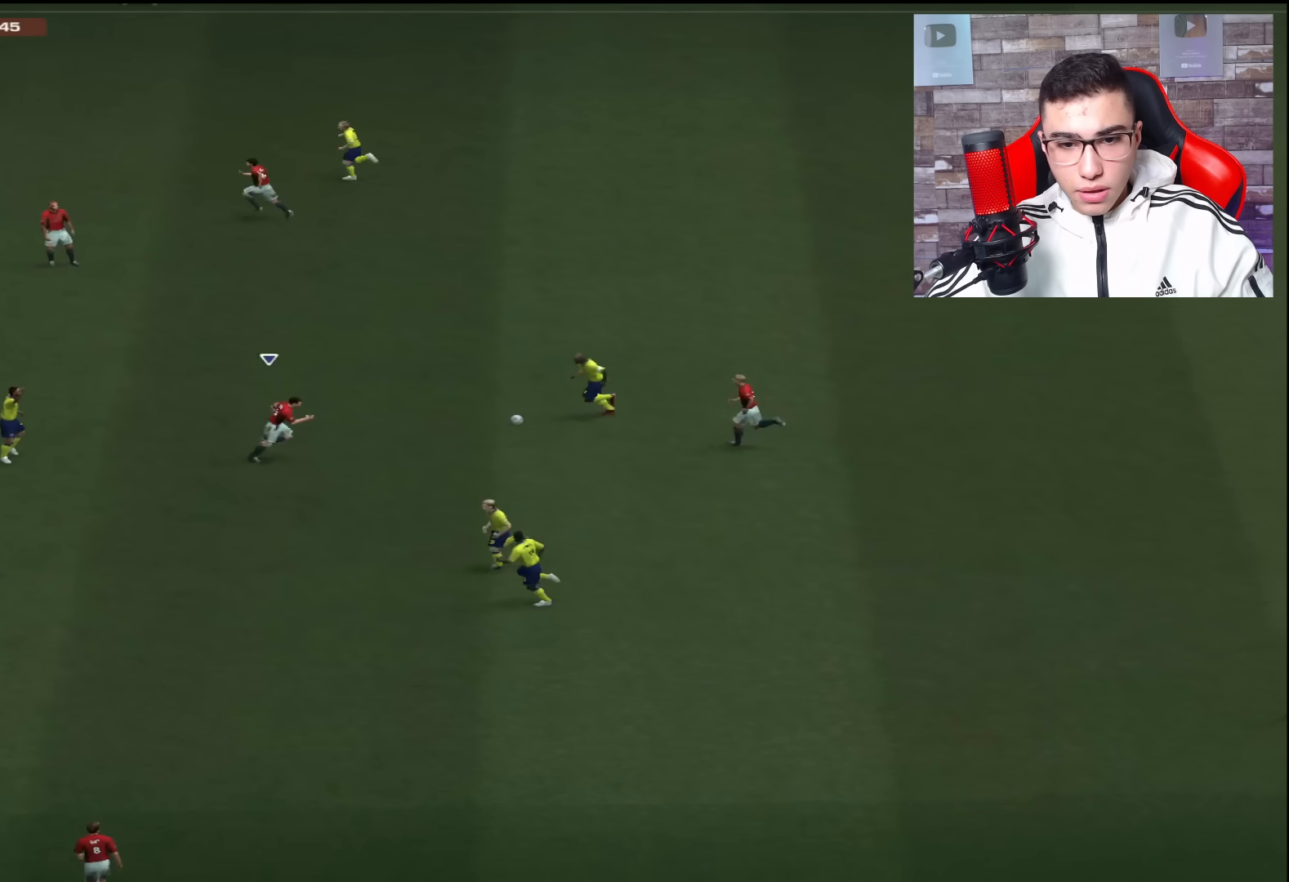
{"buttons": ["R1"], "left_stick": "up-right", "right_stick": "center", "events": [[167, "SQUARE", "down"], [183, "left_stick", "up-right"], [367, "SQUARE", "up"], [500, "L2", "up"]]}
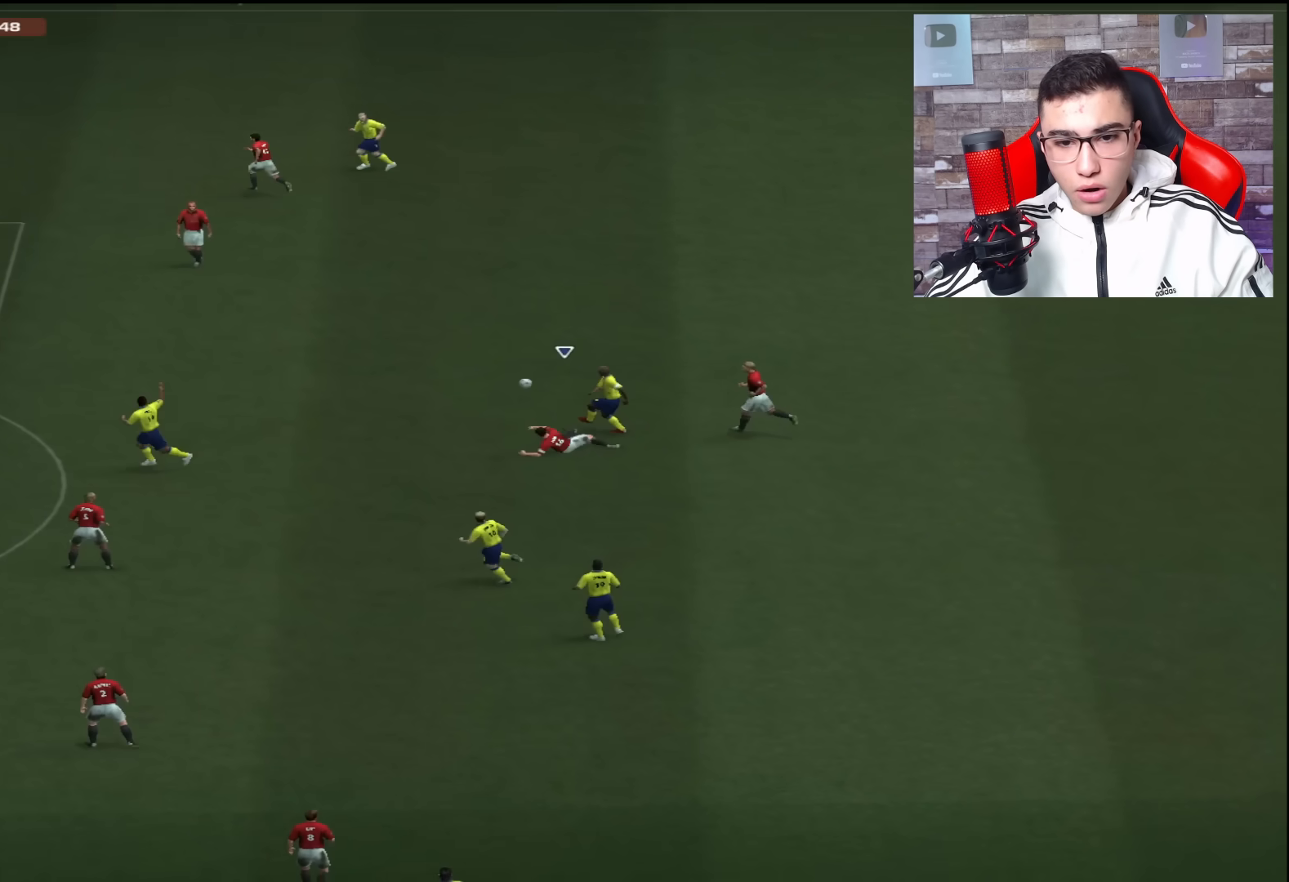
{"buttons": [], "left_stick": "right", "right_stick": "center", "events": [[267, "L1", "down"], [334, "left_stick", "right"], [351, "L1", "up"], [484, "R1", "up"]]}